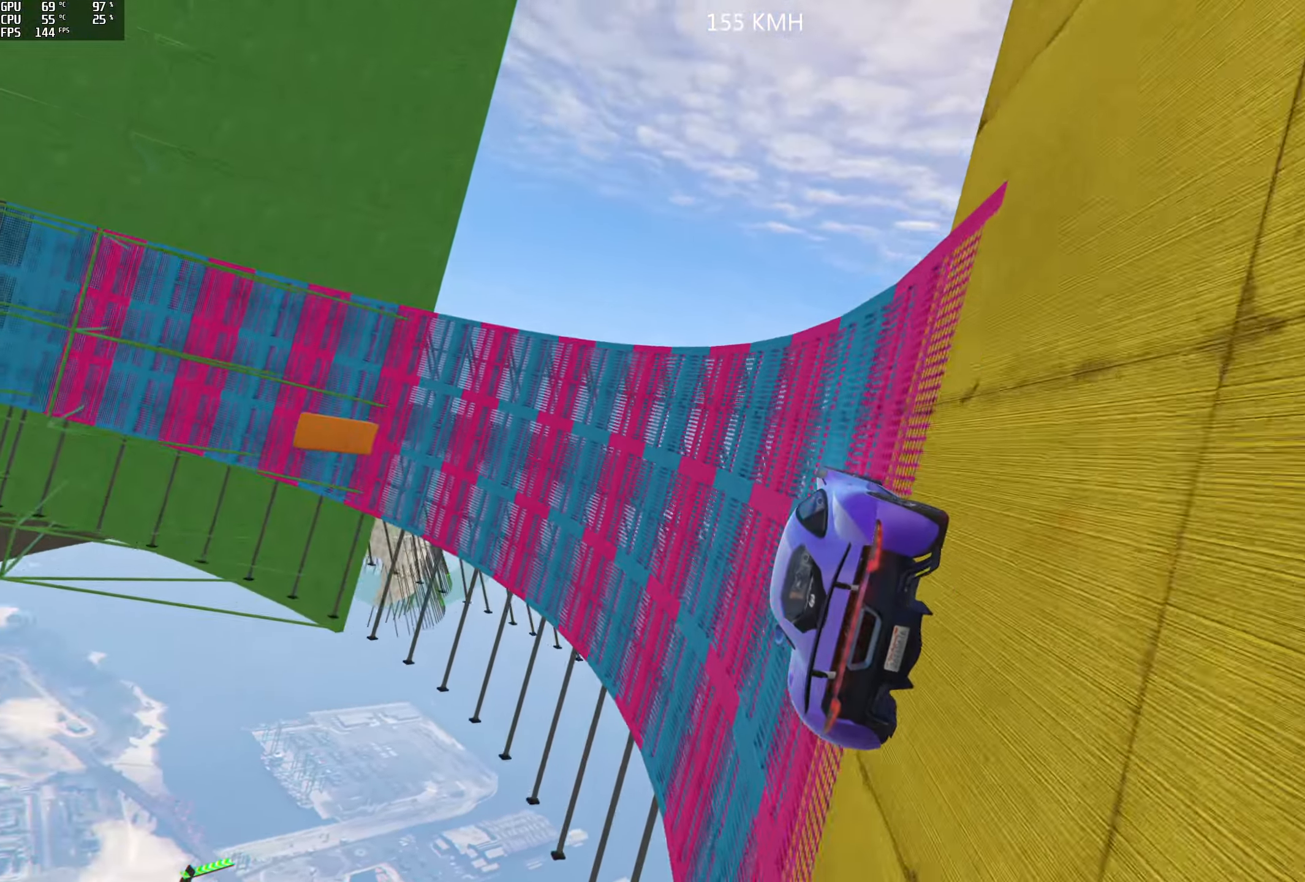
Gameplay with a controller (Xbox layout); each line is a JSON object with the inputs held at the frame after it. "events" lists button and stick changes between this image and that frame as [ms after this image, input, new state], when the widget could be followed in between.
{"buttons": [], "left_stick": "center", "right_stick": "up", "events": [[67, "left_stick", "center"], [117, "L2", "up"], [367, "left_stick", "right"], [434, "left_stick", "center"]]}
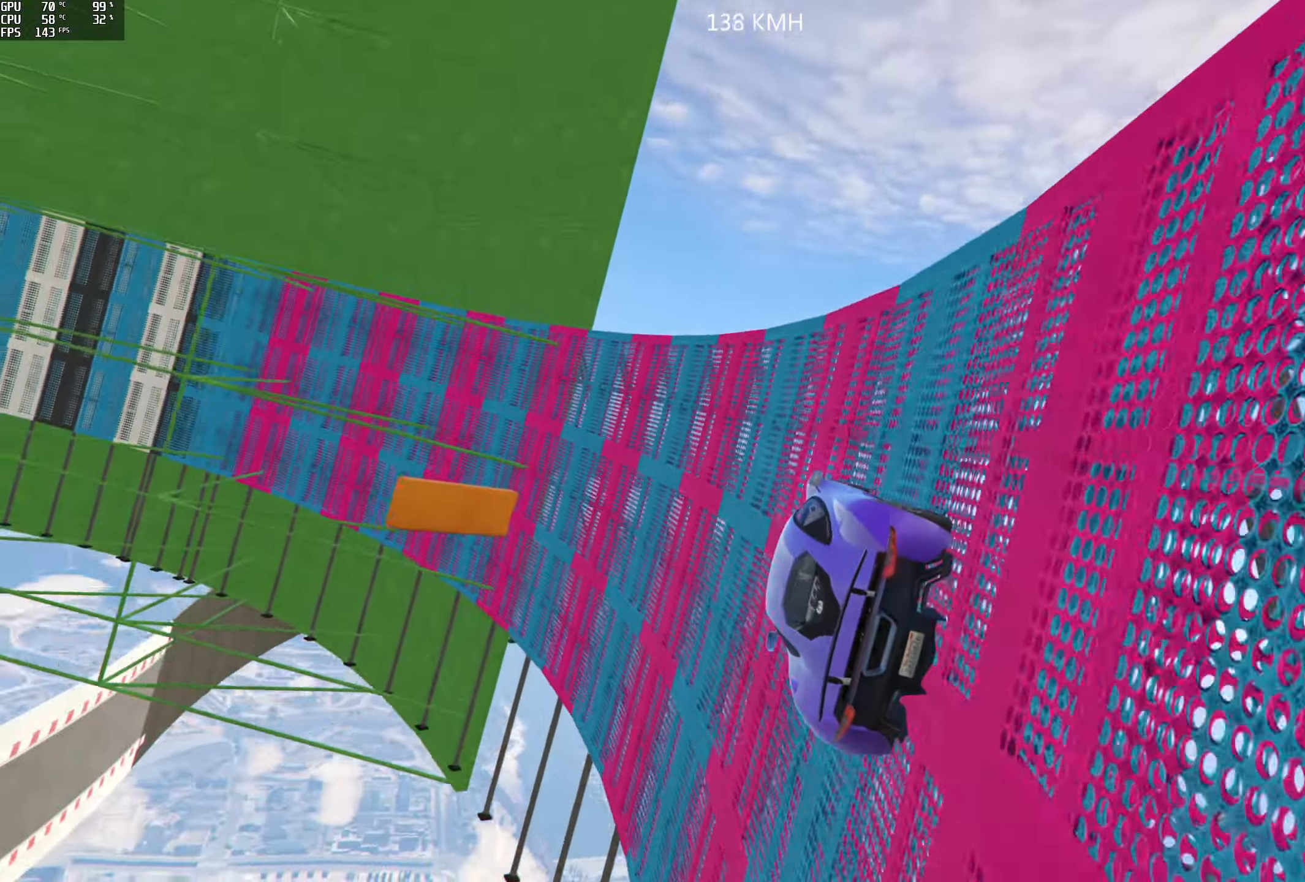
{"buttons": [], "left_stick": "center", "right_stick": "up", "events": [[200, "left_stick", "right"], [300, "left_stick", "center"]]}
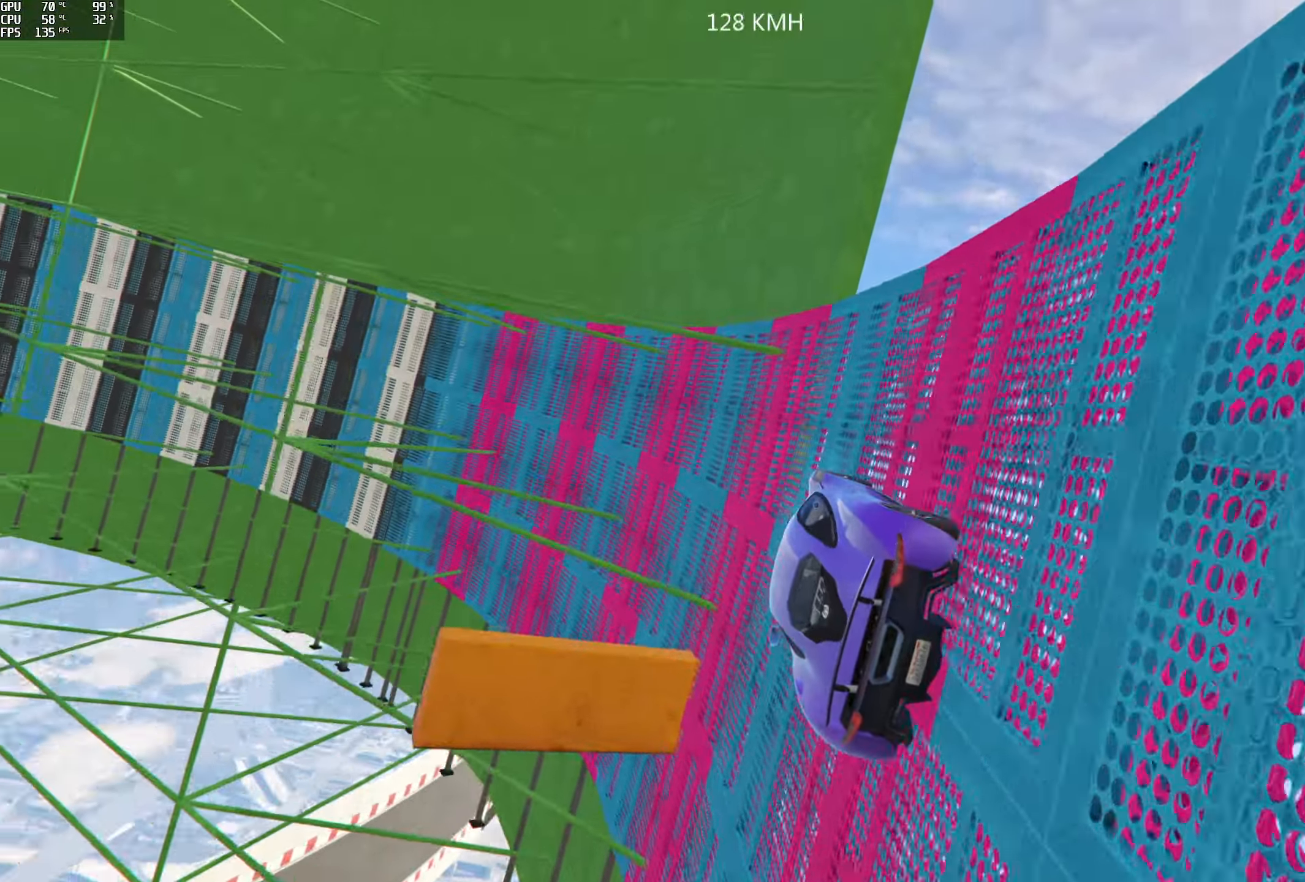
{"buttons": [], "left_stick": "center", "right_stick": "up", "events": [[150, "left_stick", "right"], [267, "left_stick", "center"]]}
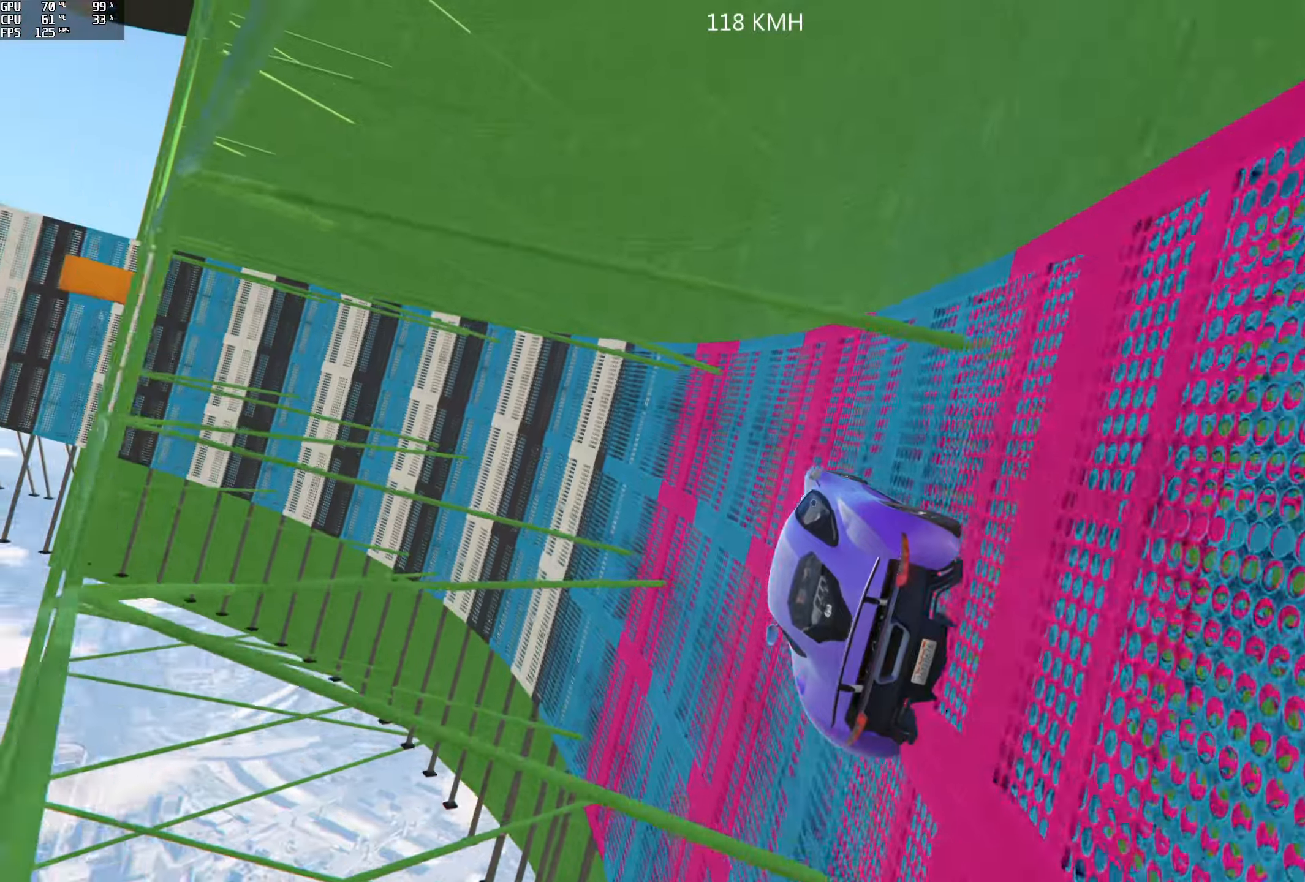
{"buttons": [], "left_stick": "center", "right_stick": "up", "events": [[66, "left_stick", "left"], [216, "left_stick", "center"], [266, "left_stick", "left"], [400, "left_stick", "center"]]}
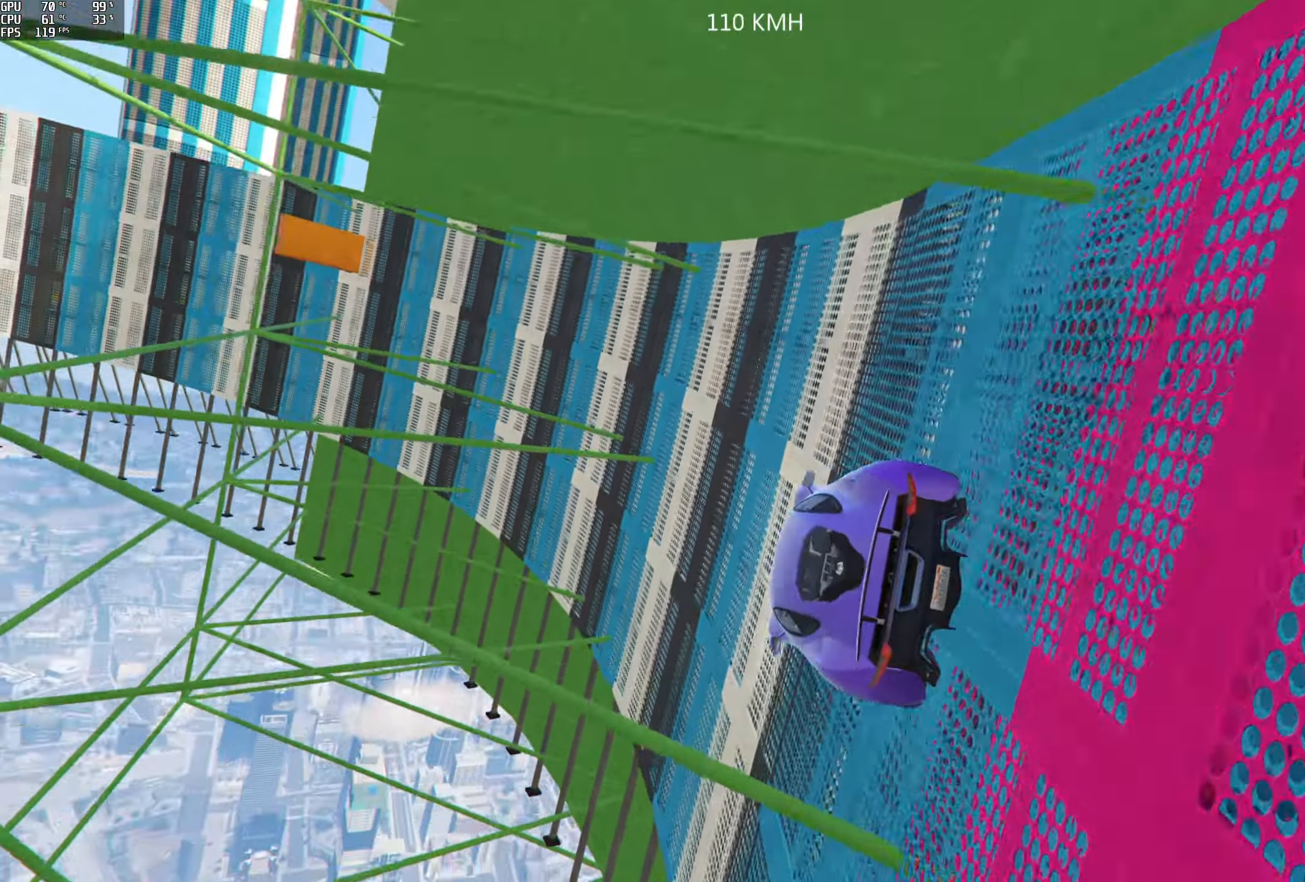
{"buttons": ["R2"], "left_stick": "right", "right_stick": "up", "events": [[33, "left_stick", "right"], [100, "R2", "down"], [300, "left_stick", "center"], [466, "left_stick", "right"]]}
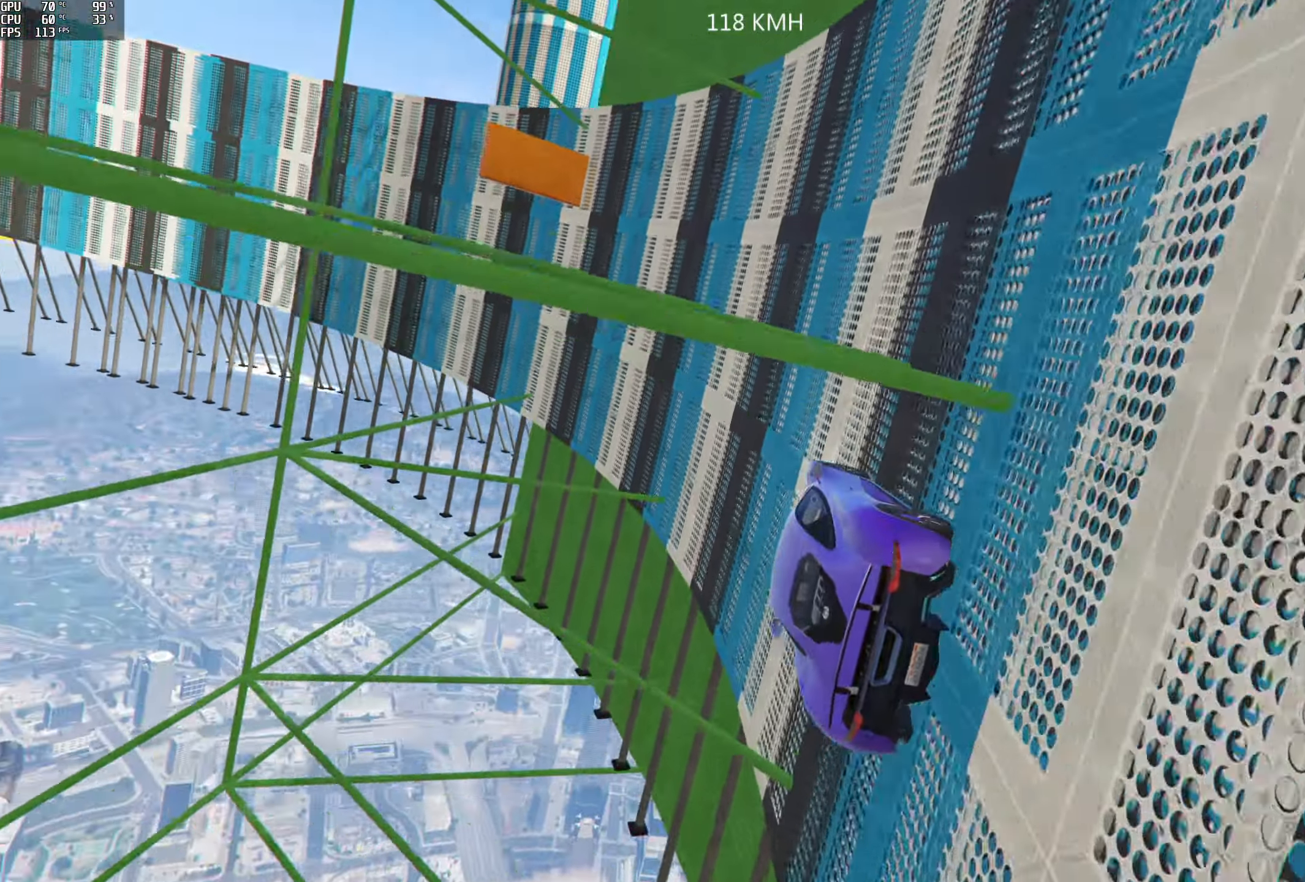
{"buttons": ["R2"], "left_stick": "center", "right_stick": "up", "events": [[66, "left_stick", "center"]]}
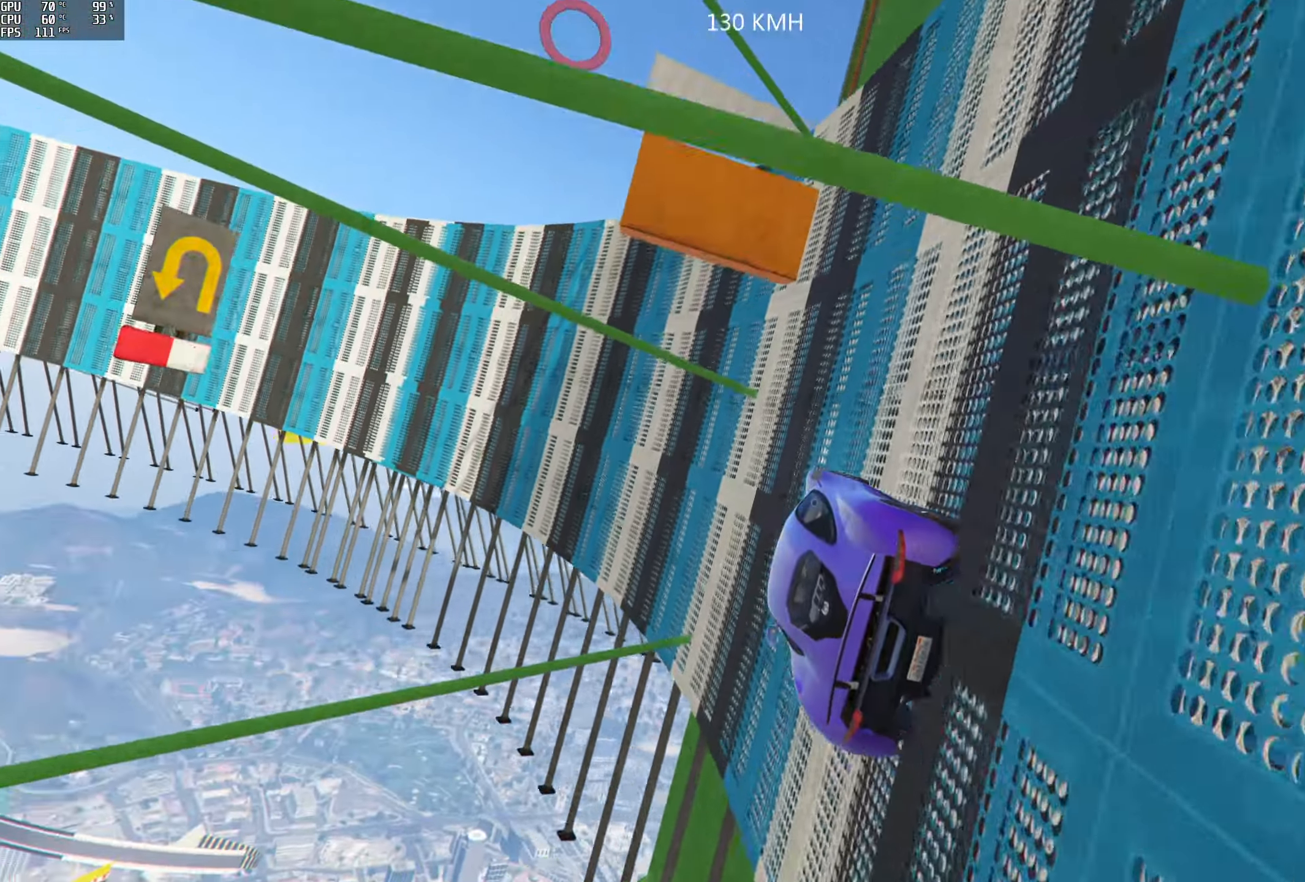
{"buttons": ["R2"], "left_stick": "center", "right_stick": "up", "events": []}
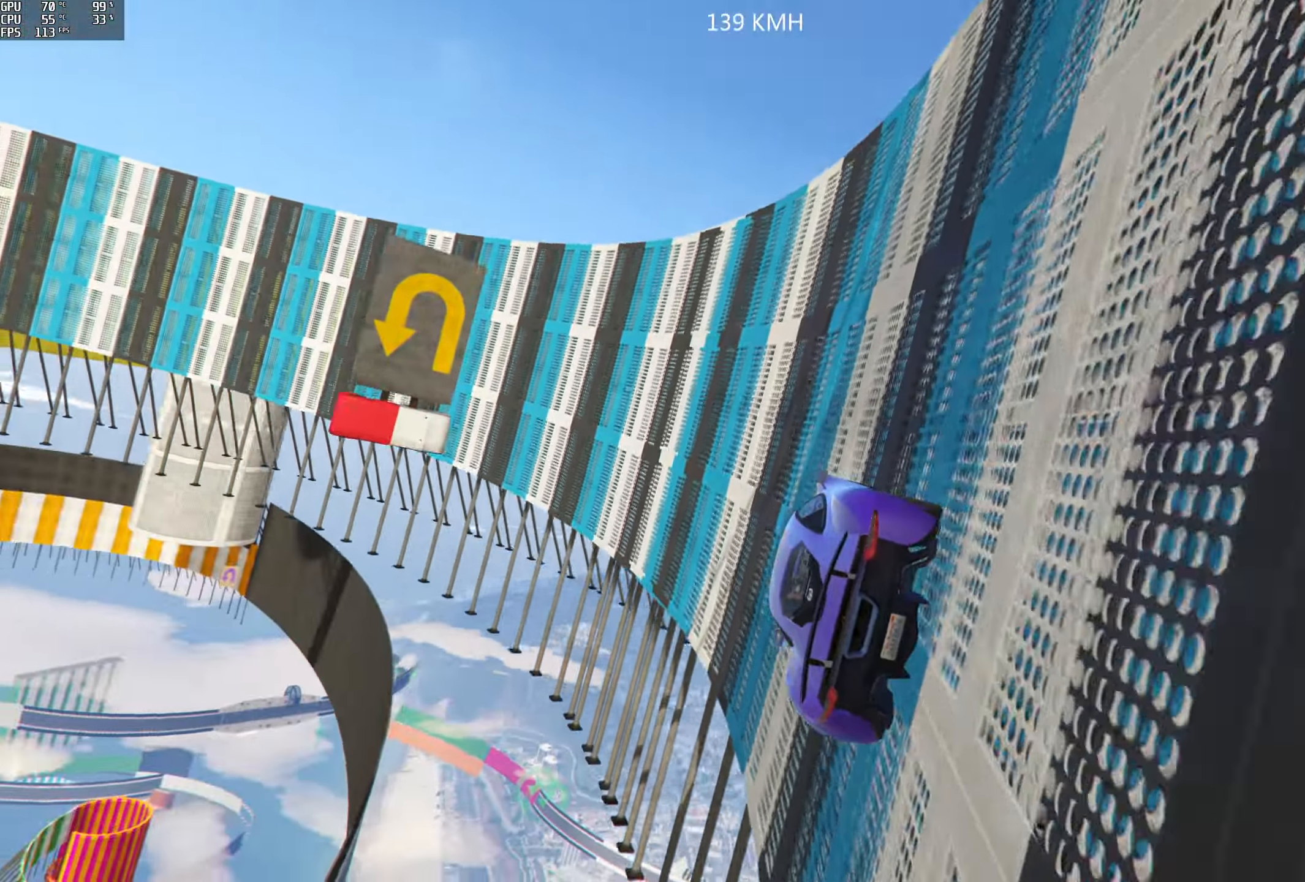
{"buttons": ["R2"], "left_stick": "center", "right_stick": "up", "events": [[233, "left_stick", "right"], [316, "left_stick", "center"]]}
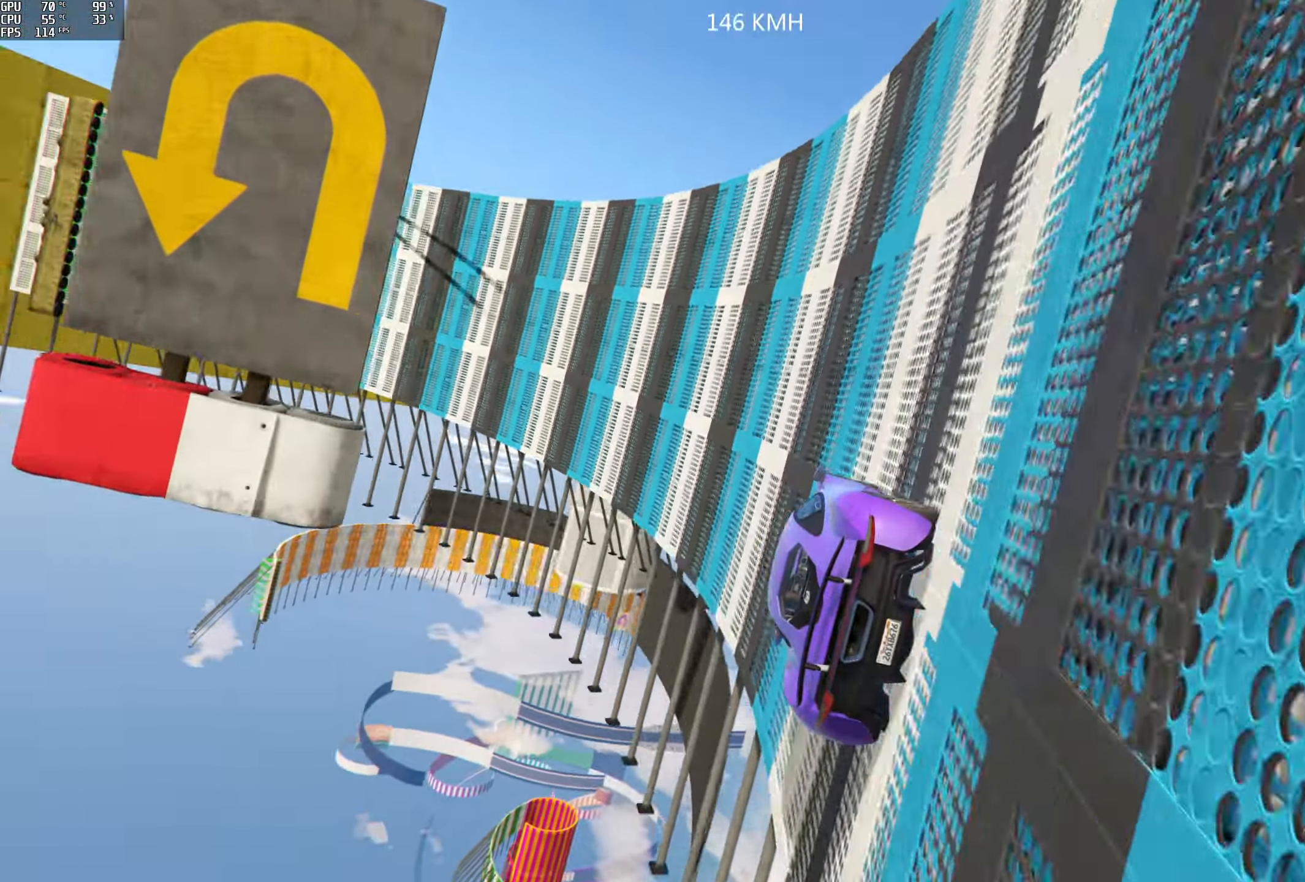
{"buttons": ["R2"], "left_stick": "right", "right_stick": "up", "events": [[333, "left_stick", "right"]]}
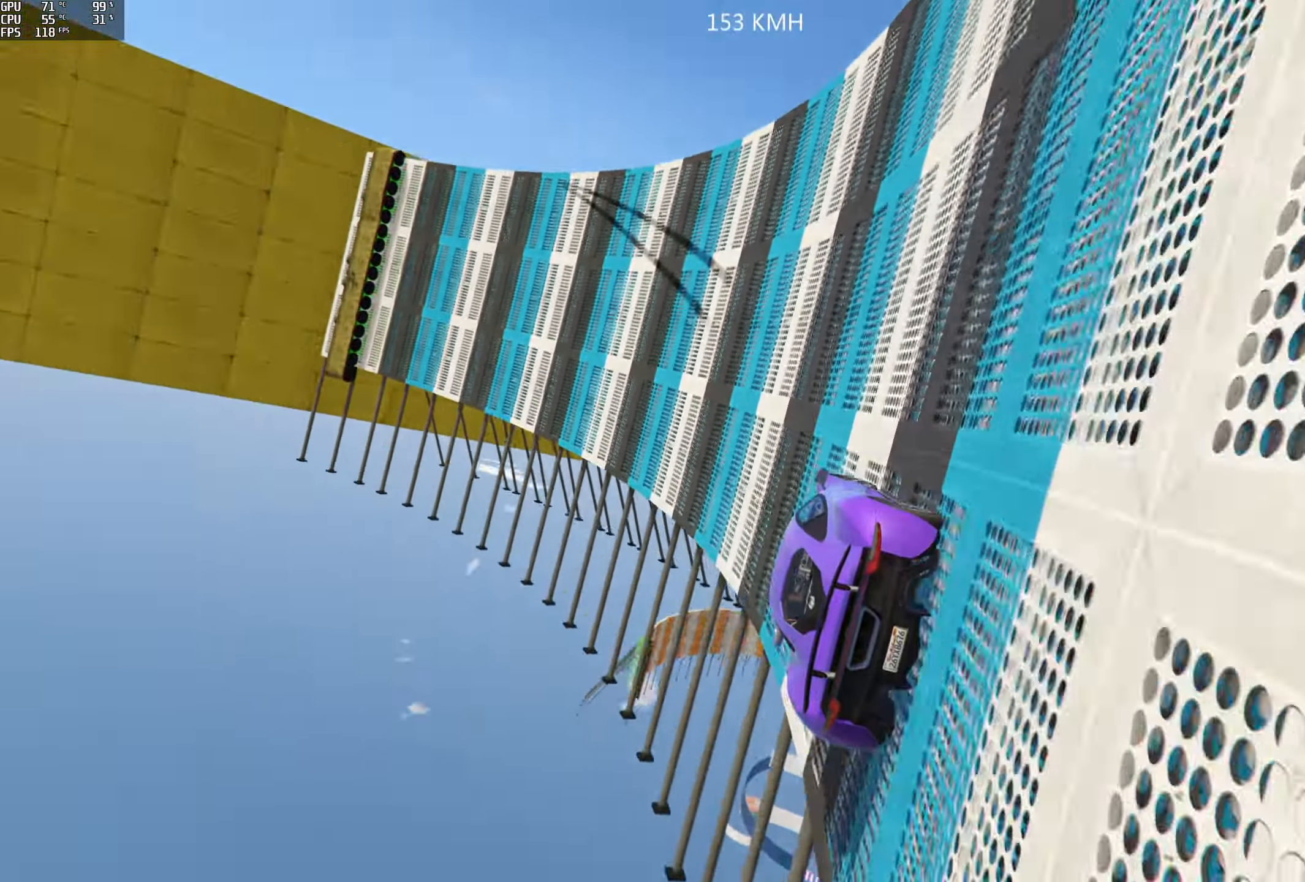
{"buttons": ["L2", "R1"], "left_stick": "center", "right_stick": "down", "events": [[100, "left_stick", "down-right"], [100, "right_stick", "center"], [183, "right_stick", "right"], [250, "R1", "down"], [266, "L2", "down"], [300, "R2", "up"], [300, "right_stick", "down"], [466, "left_stick", "center"]]}
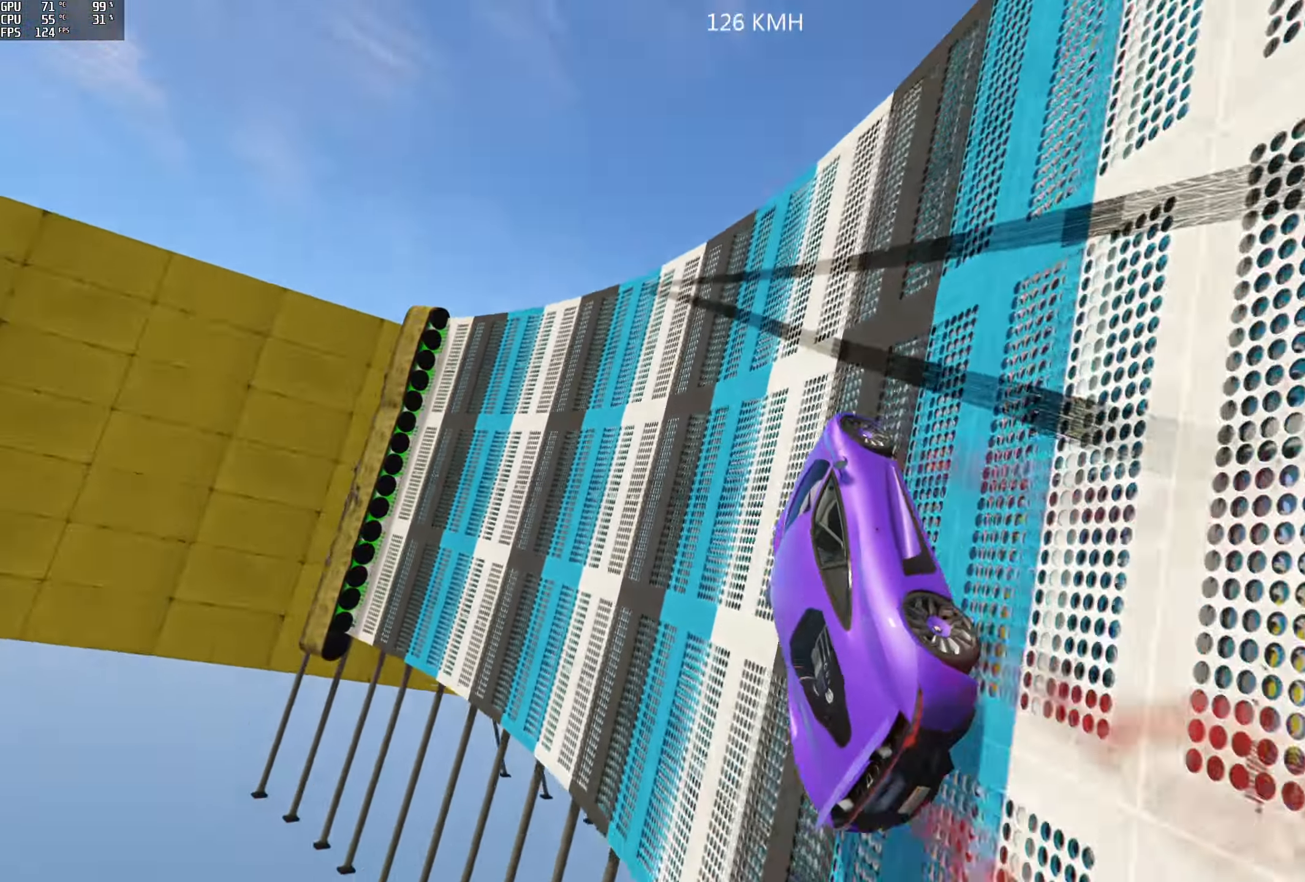
{"buttons": ["L2"], "left_stick": "center", "right_stick": "down-right", "events": [[100, "right_stick", "down-right"], [416, "R1", "up"]]}
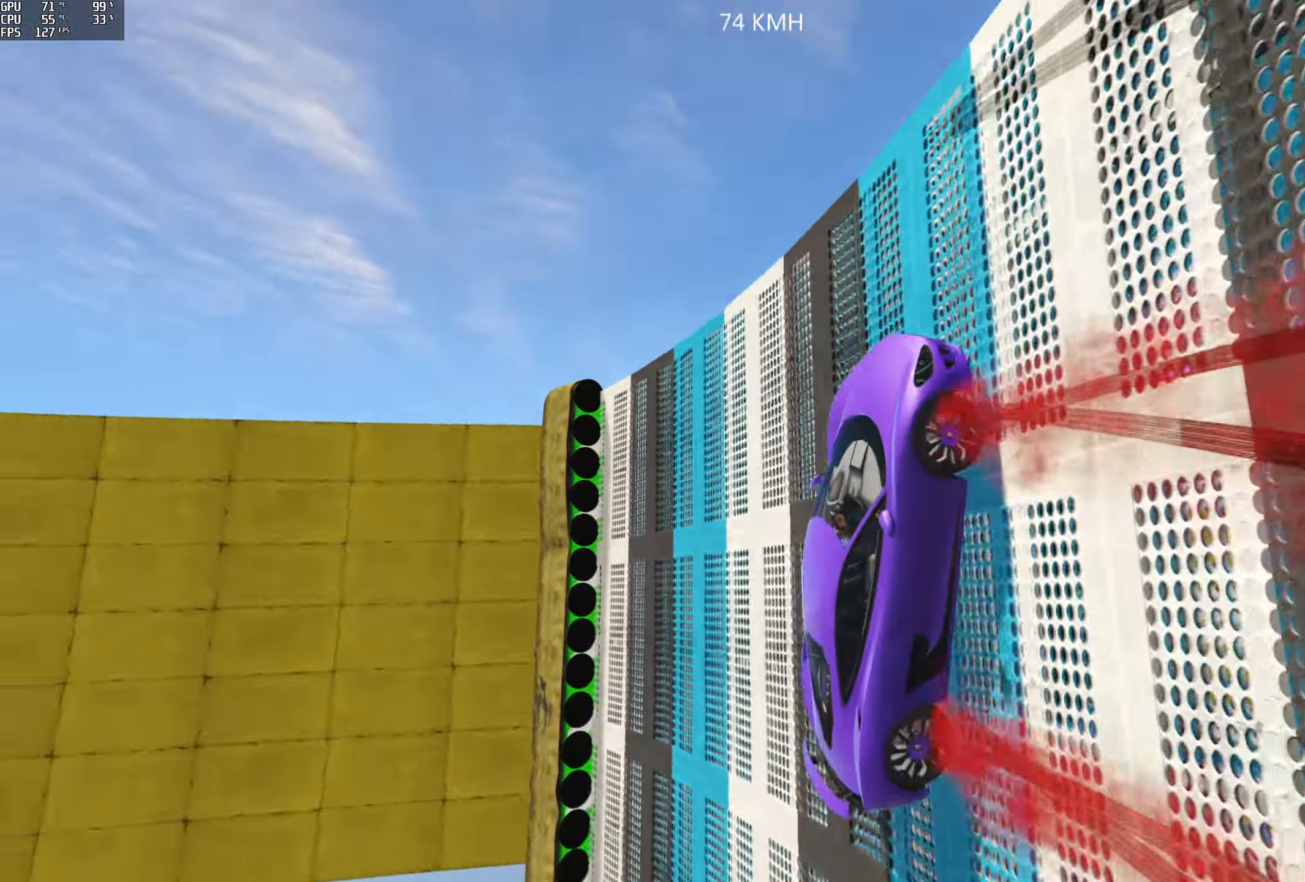
{"buttons": ["L2", "R2"], "left_stick": "right", "right_stick": "center", "events": [[366, "left_stick", "right"], [433, "R2", "down"], [450, "right_stick", "center"]]}
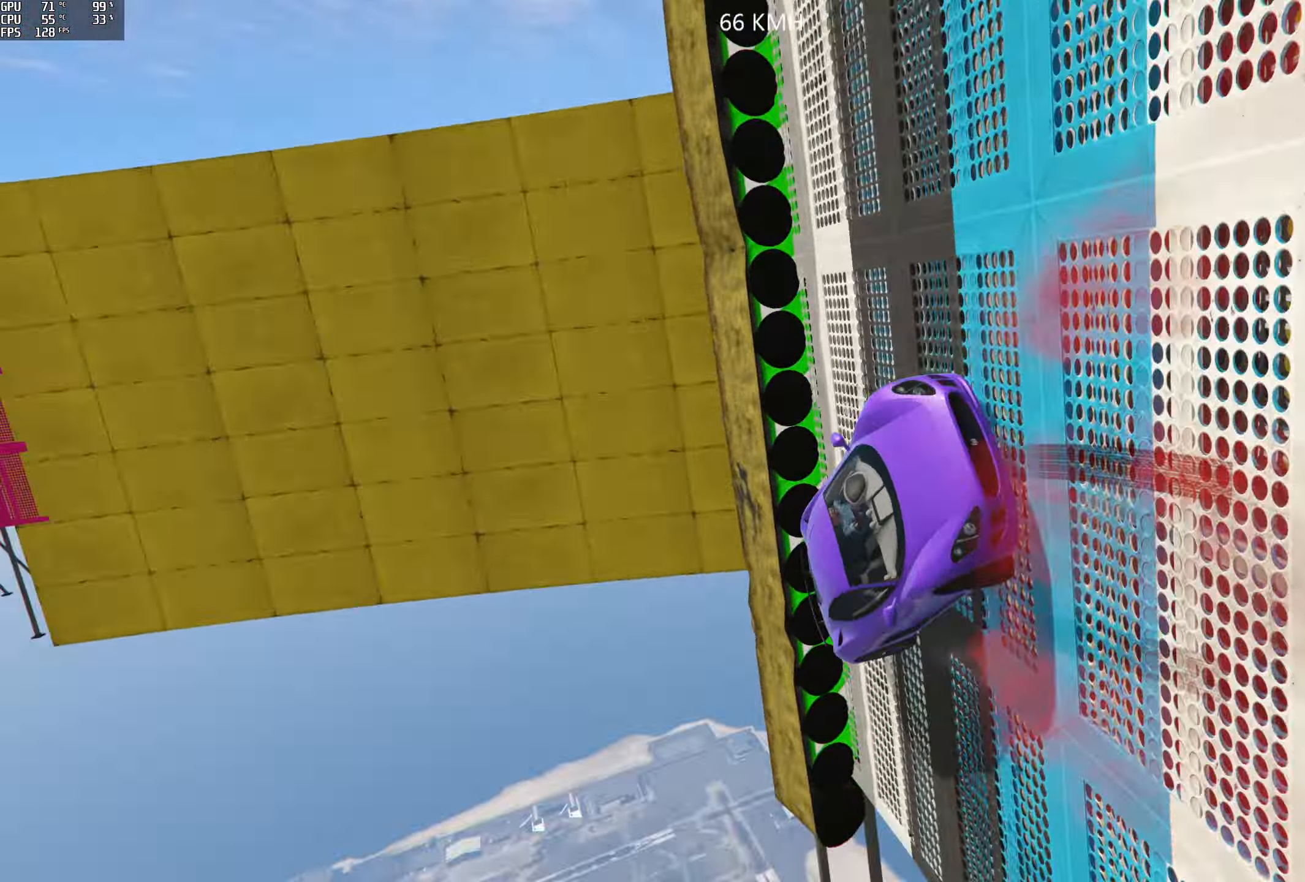
{"buttons": ["R2"], "left_stick": "left", "right_stick": "center", "events": [[66, "R3", "down"], [133, "L2", "up"], [266, "R3", "up"], [300, "left_stick", "center"], [500, "left_stick", "left"]]}
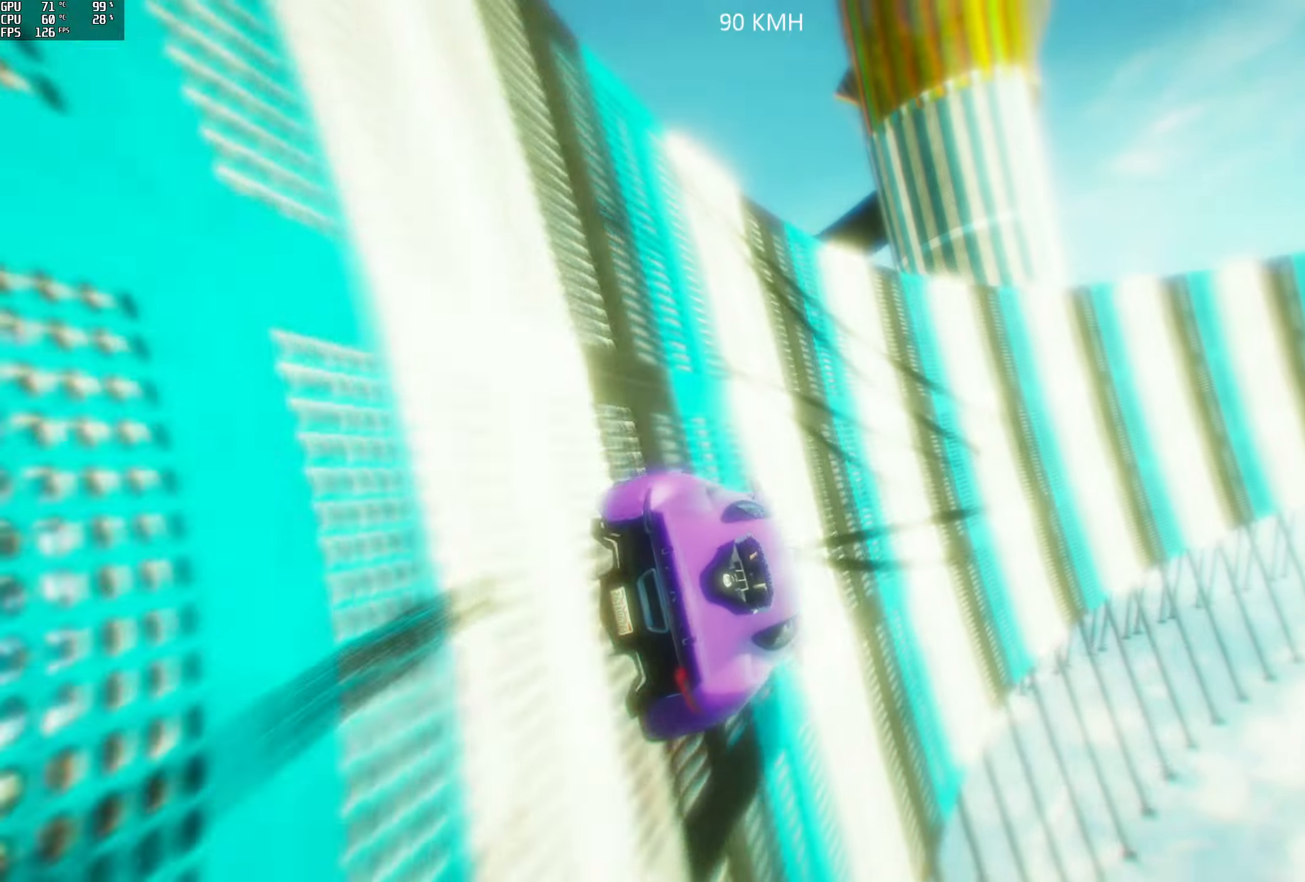
{"buttons": ["R2"], "left_stick": "left", "right_stick": "up", "events": [[133, "R2", "up"], [167, "left_stick", "center"], [333, "right_stick", "up"], [433, "R2", "down"], [450, "left_stick", "left"]]}
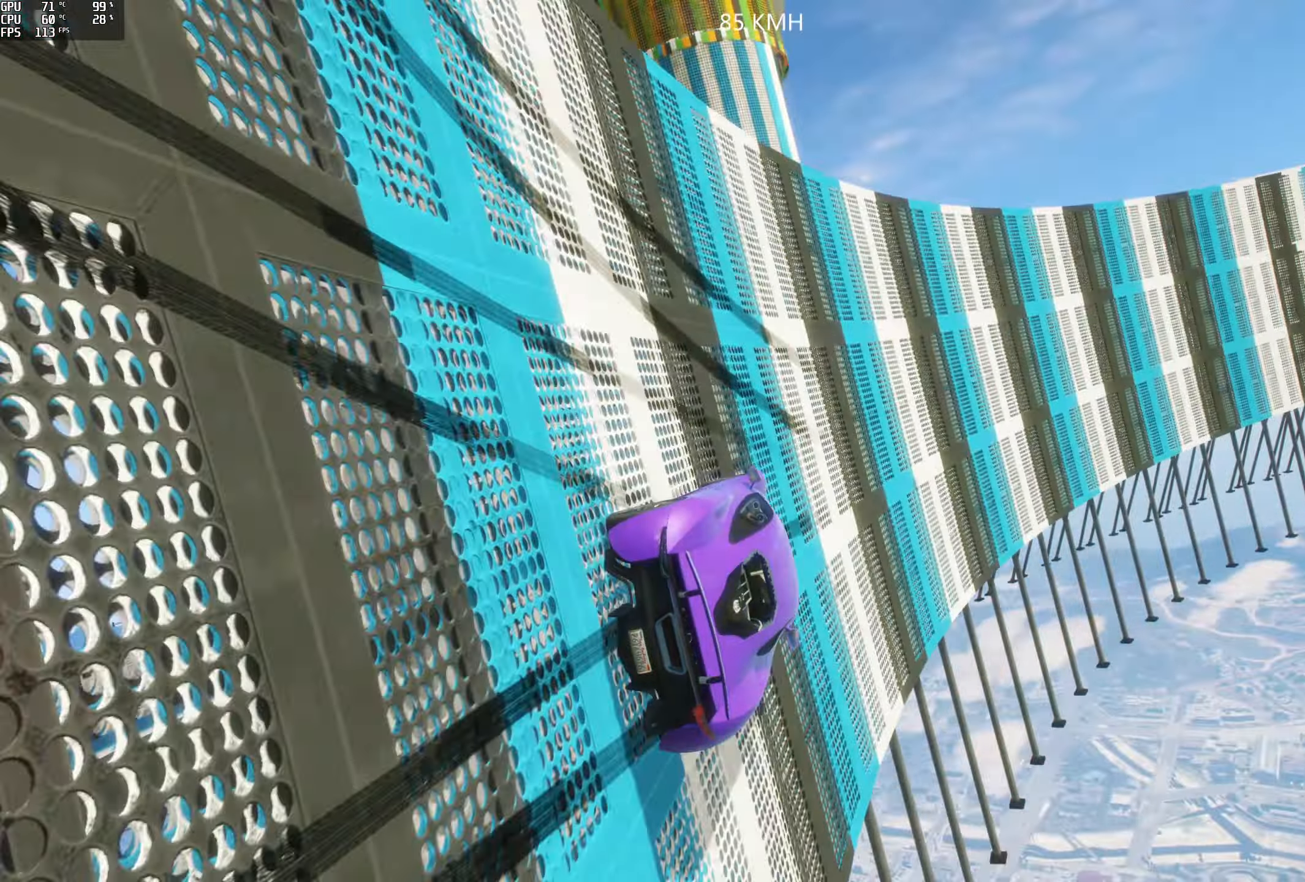
{"buttons": ["R2"], "left_stick": "center", "right_stick": "up", "events": [[100, "left_stick", "center"]]}
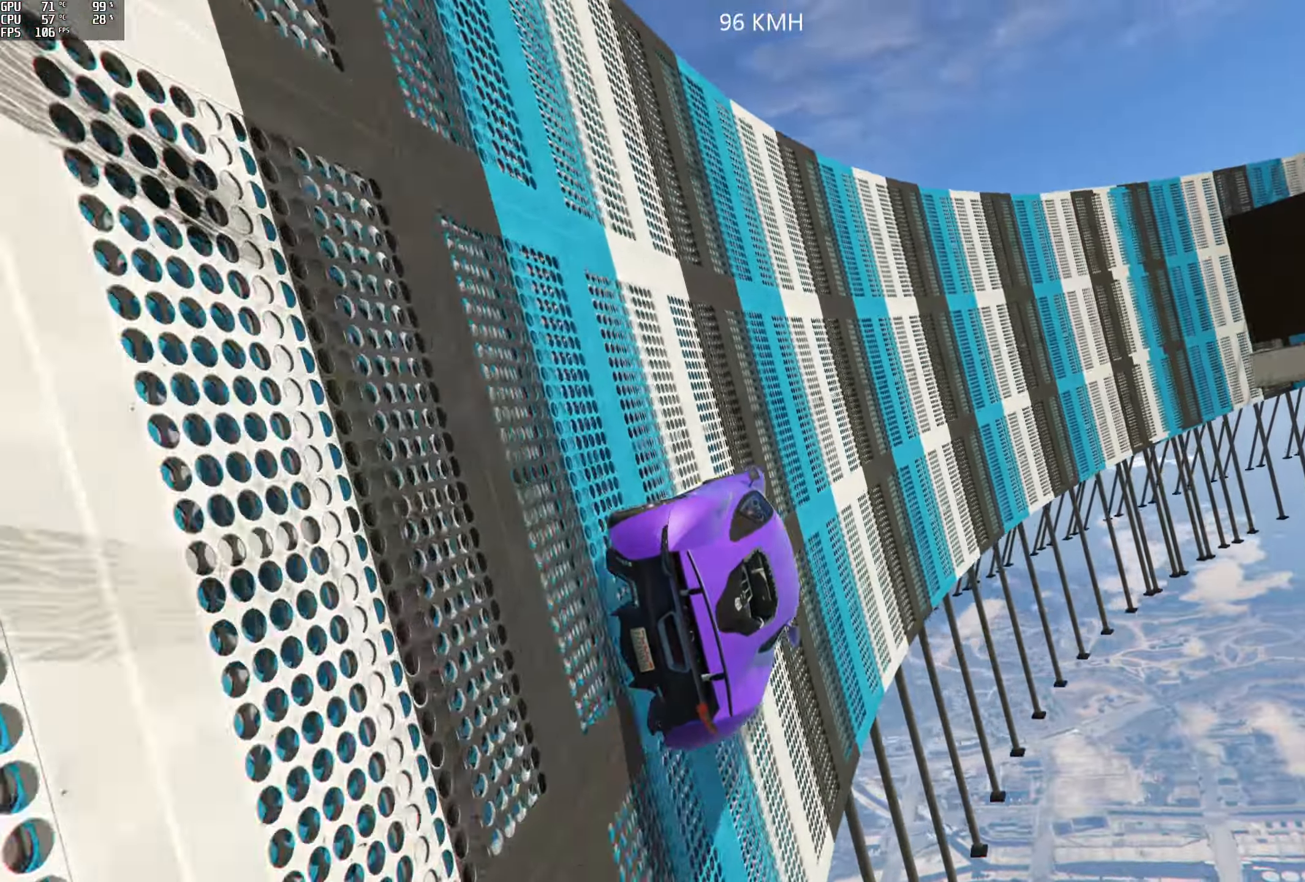
{"buttons": [], "left_stick": "center", "right_stick": "up", "events": [[117, "left_stick", "left"], [350, "R2", "up"], [500, "left_stick", "center"]]}
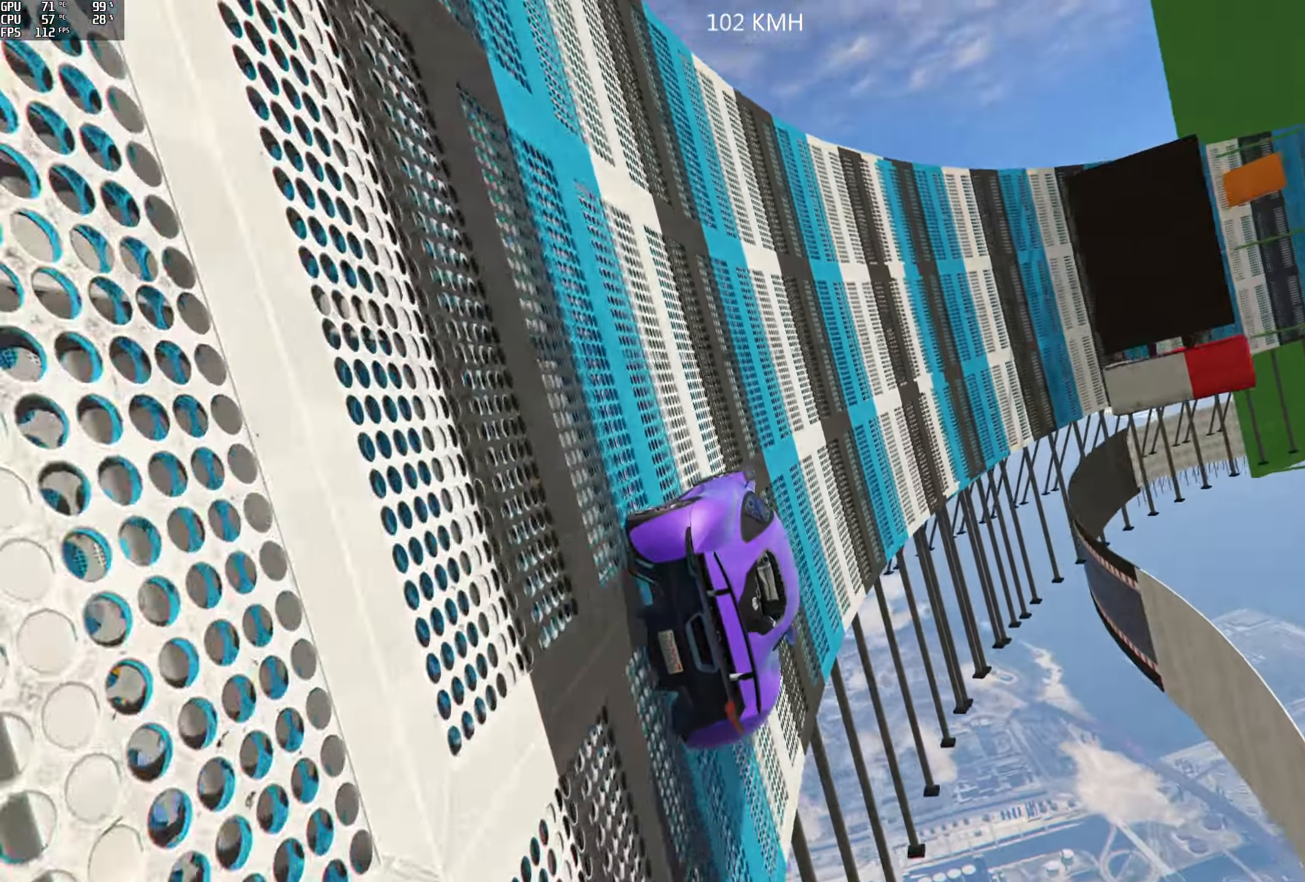
{"buttons": ["R2"], "left_stick": "center", "right_stick": "up", "events": [[250, "R2", "down"], [333, "left_stick", "left"], [483, "left_stick", "center"]]}
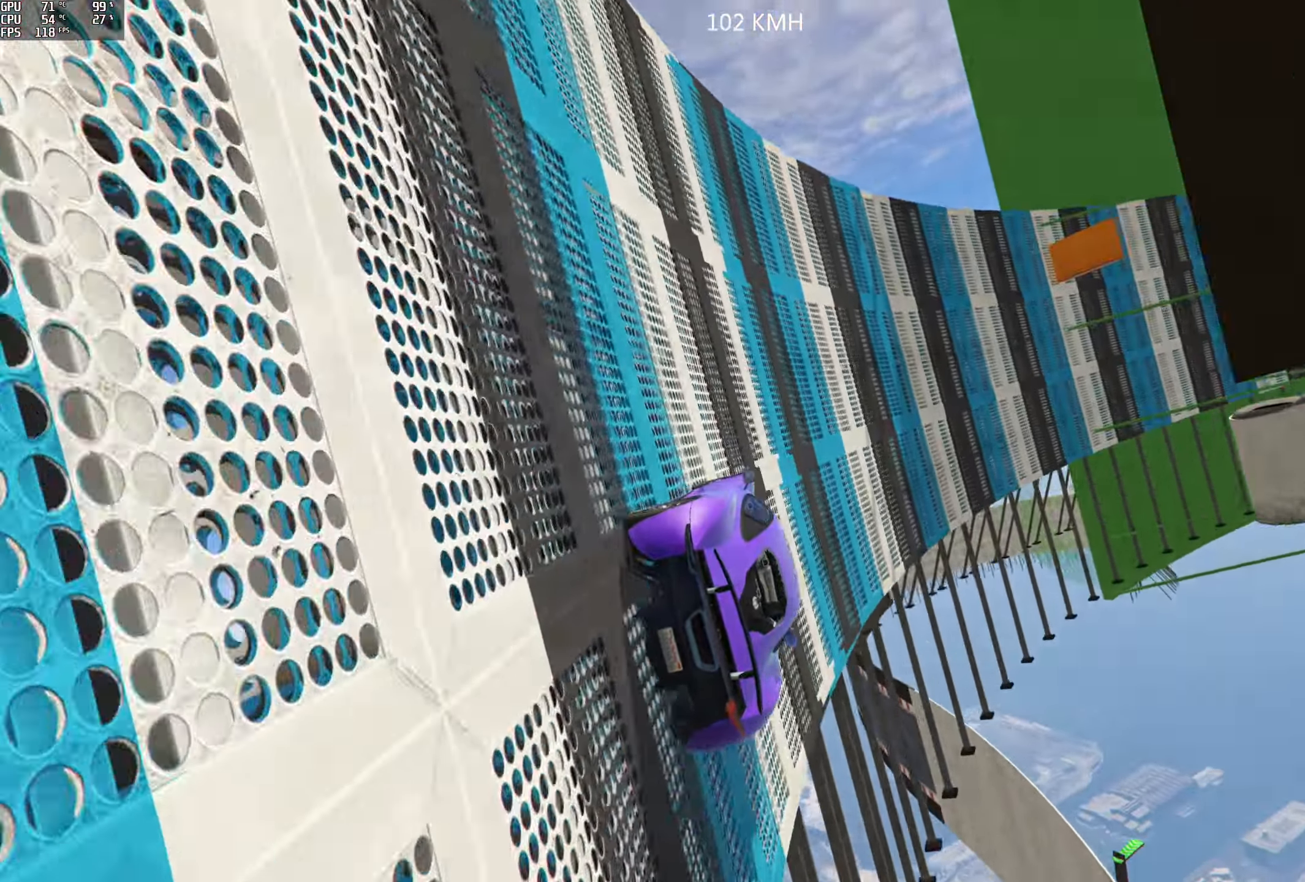
{"buttons": ["R2"], "left_stick": "left", "right_stick": "up", "events": [[133, "R2", "up"], [450, "left_stick", "left"], [500, "R2", "down"]]}
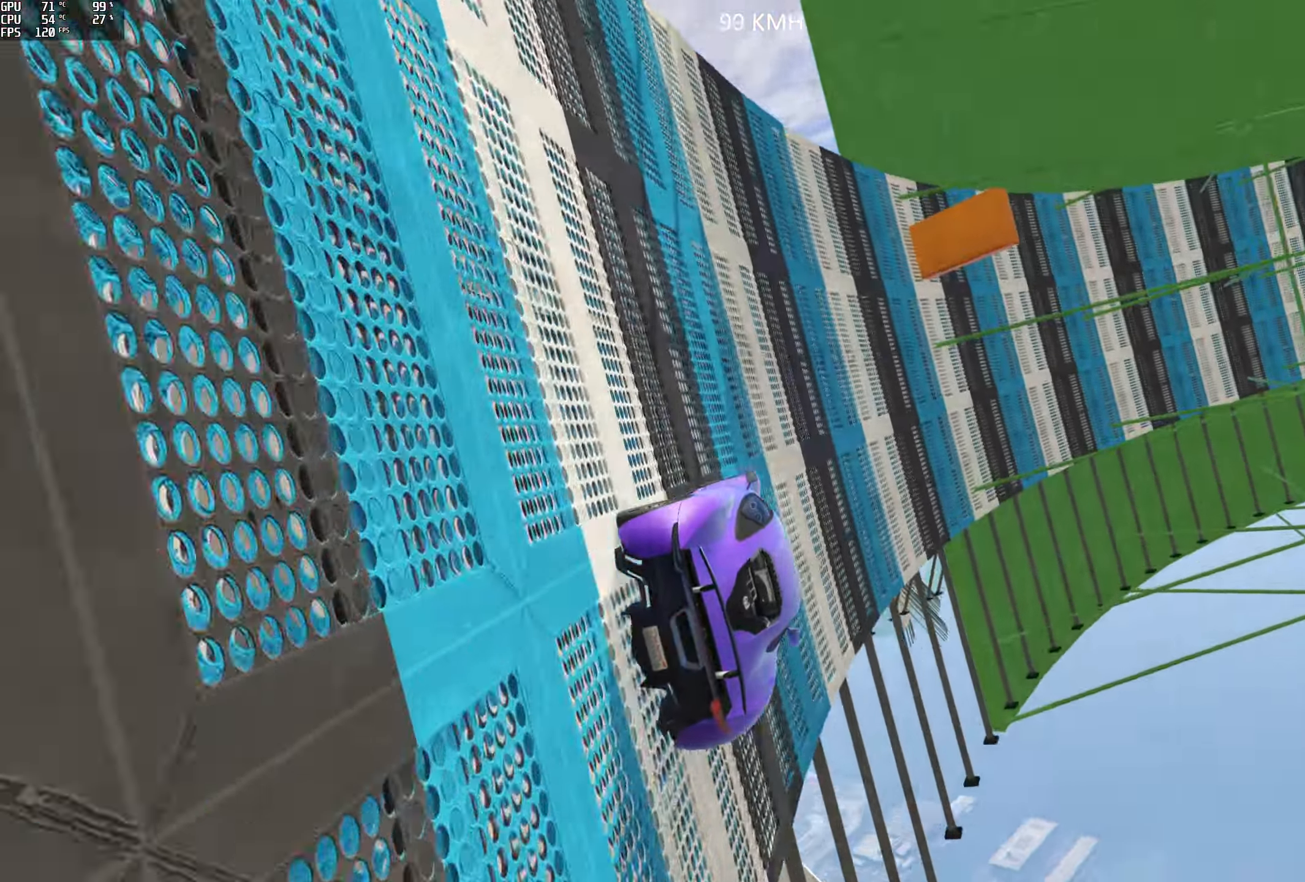
{"buttons": [], "left_stick": "center", "right_stick": "up", "events": [[83, "left_stick", "center"], [167, "left_stick", "left"], [233, "R2", "up"], [317, "left_stick", "center"], [400, "left_stick", "left"], [483, "left_stick", "center"]]}
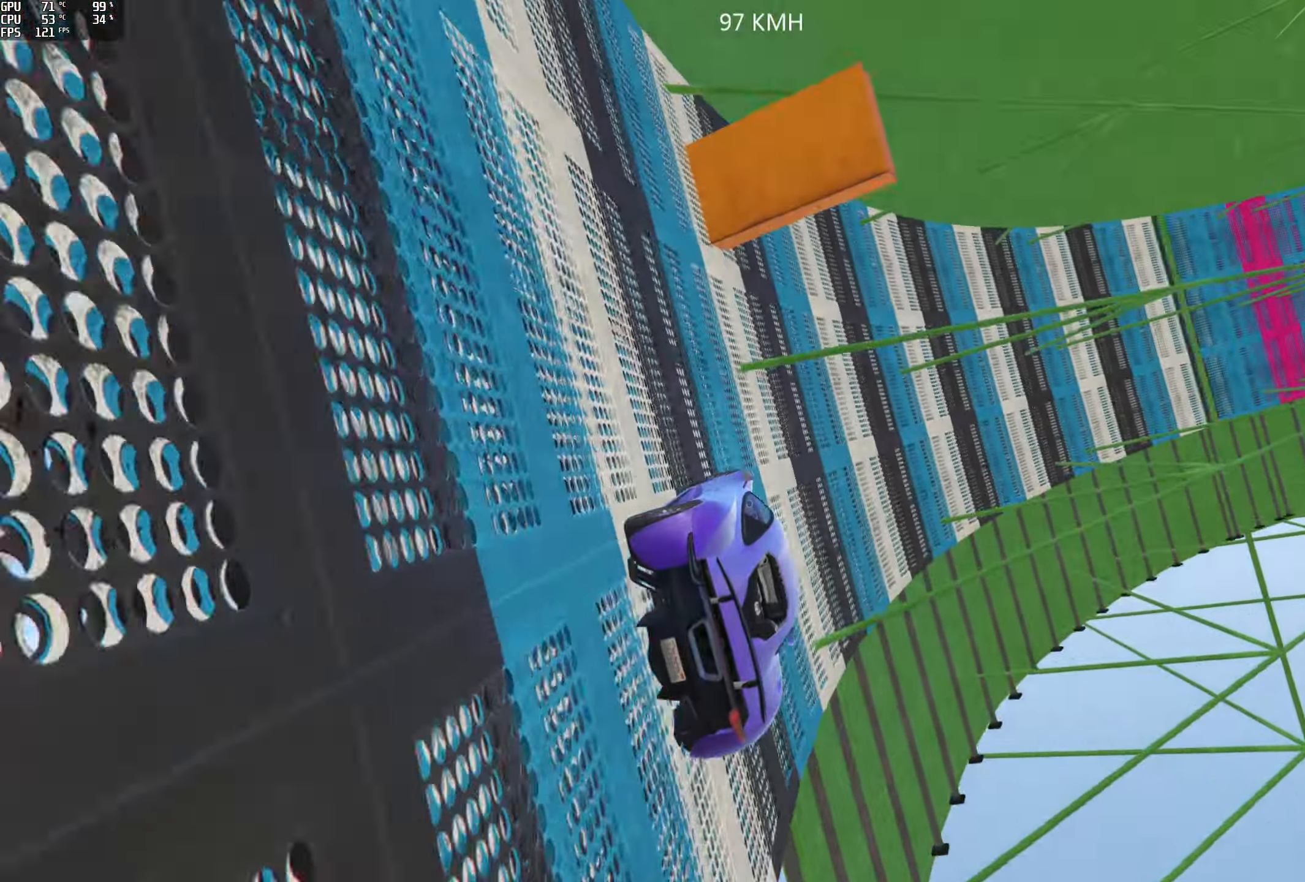
{"buttons": [], "left_stick": "center", "right_stick": "up", "events": [[50, "R2", "down"], [250, "R2", "up"]]}
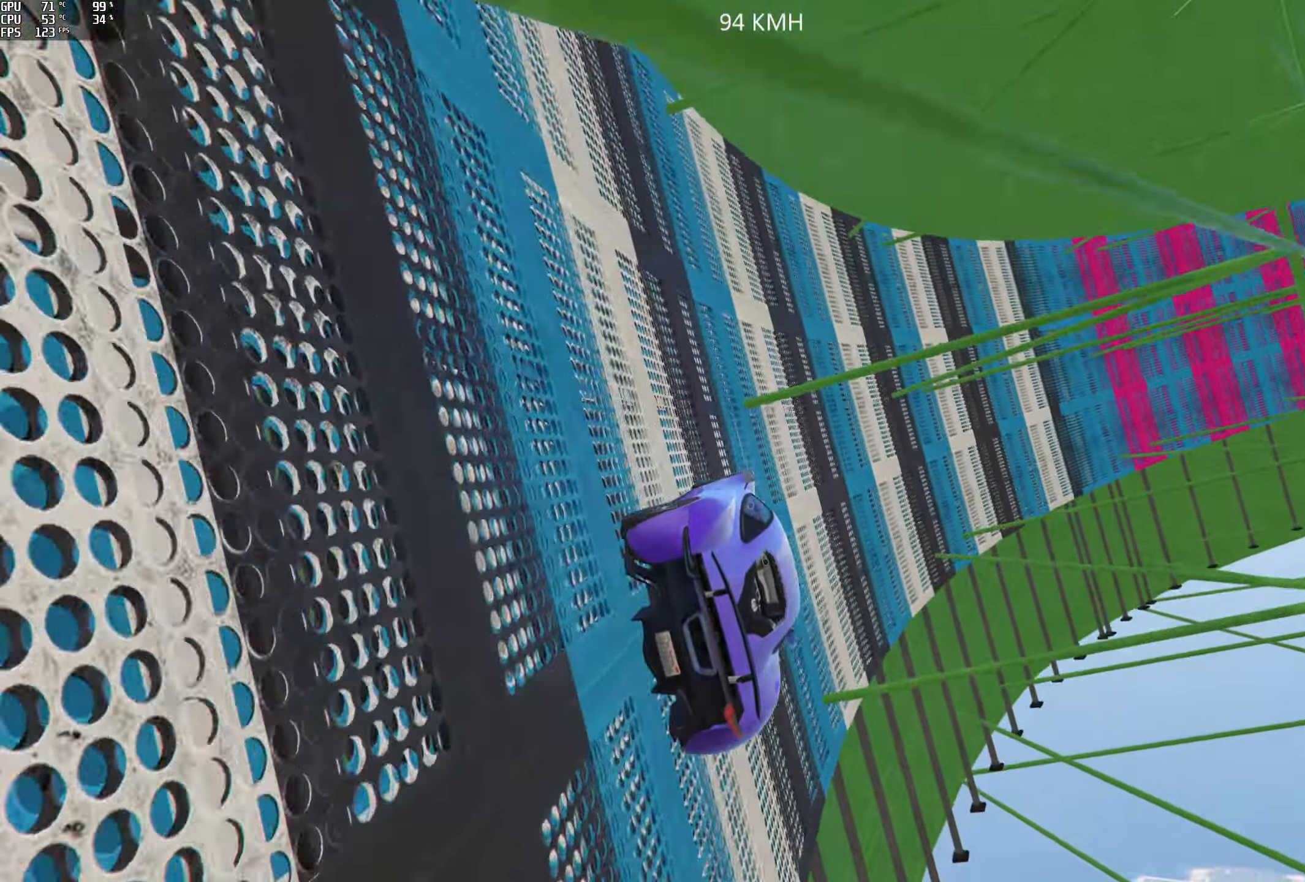
{"buttons": [], "left_stick": "left", "right_stick": "up", "events": [[367, "left_stick", "left"]]}
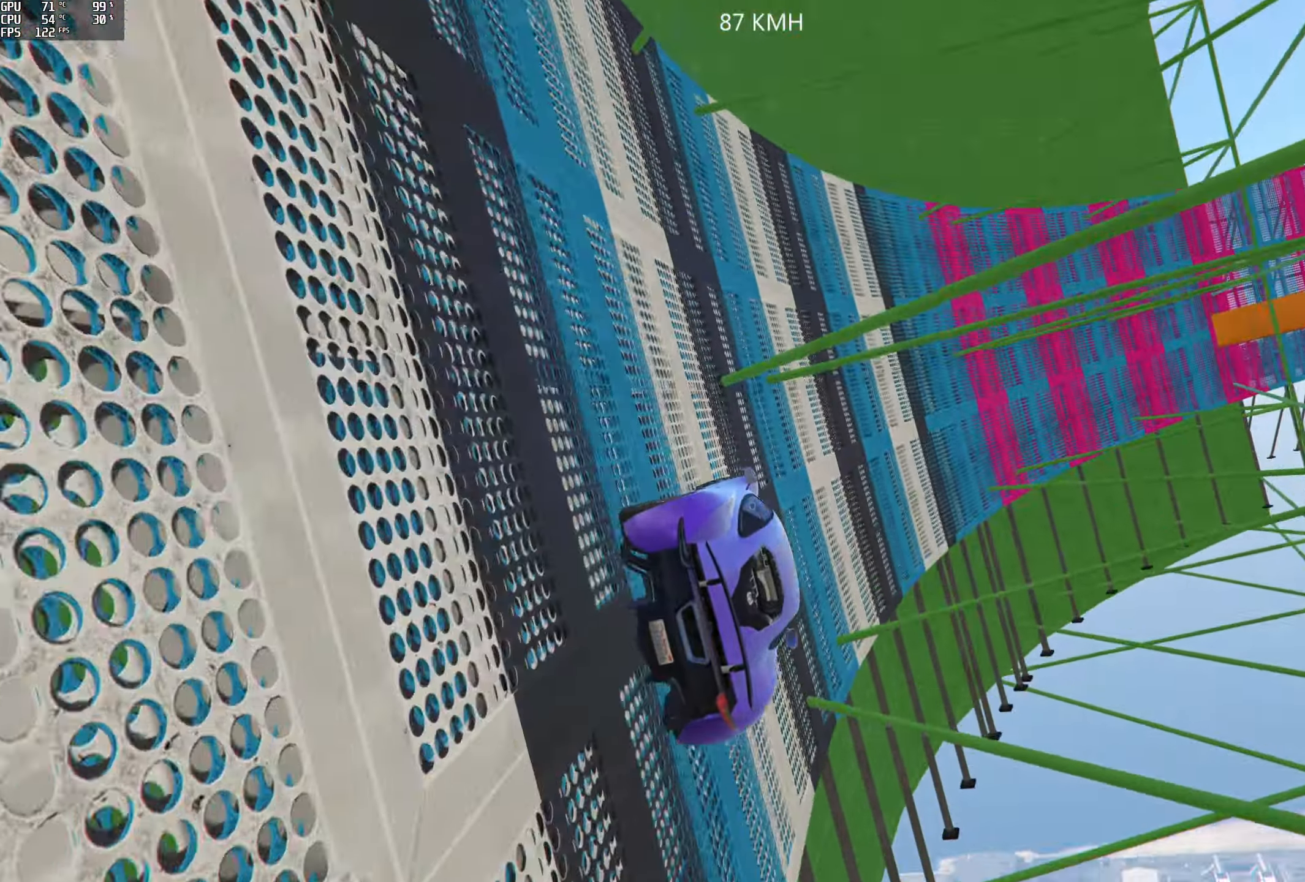
{"buttons": ["R2"], "left_stick": "center", "right_stick": "up", "events": [[133, "R2", "down"], [183, "left_stick", "center"], [283, "left_stick", "left"], [383, "left_stick", "center"]]}
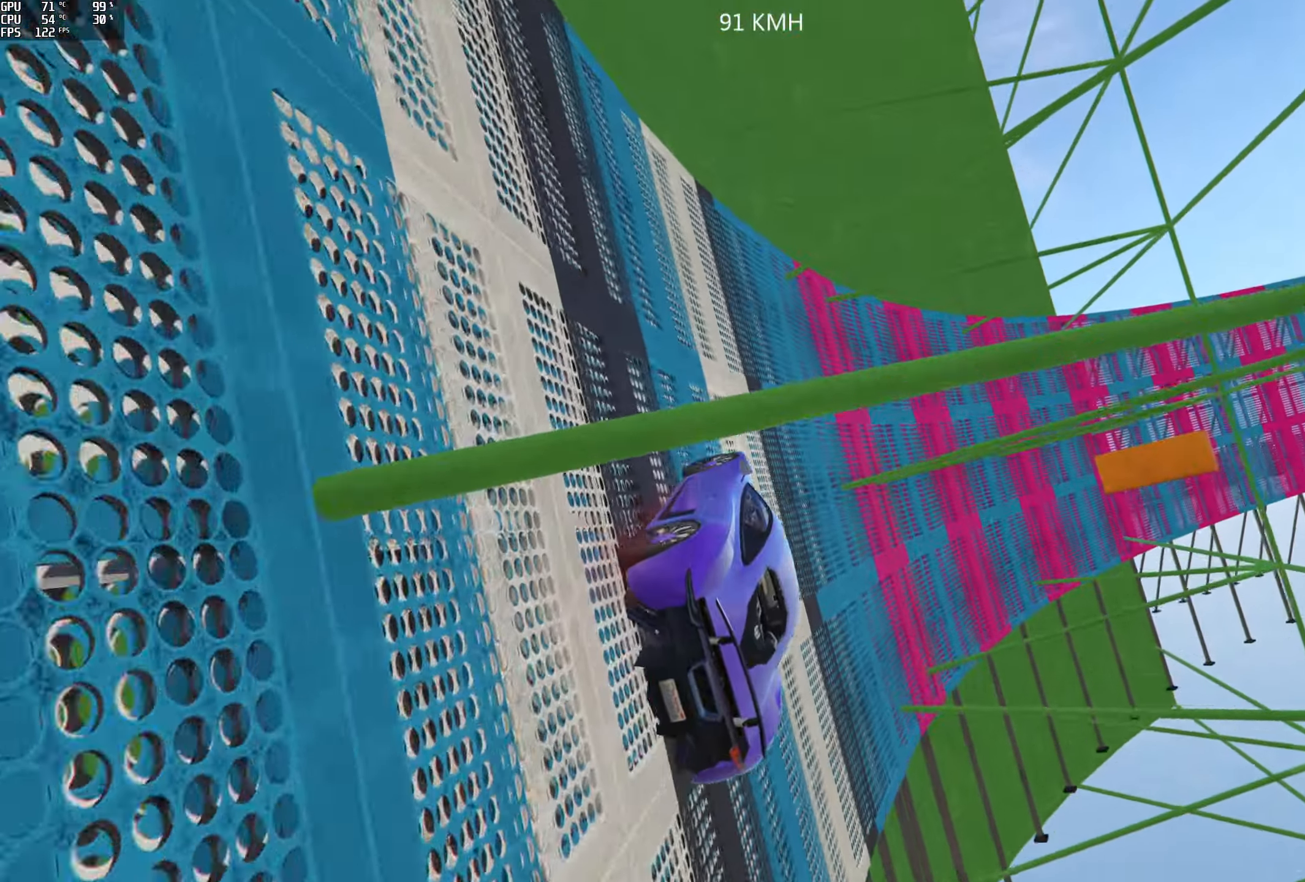
{"buttons": ["R2"], "left_stick": "center", "right_stick": "up", "events": [[183, "left_stick", "right"], [383, "left_stick", "center"]]}
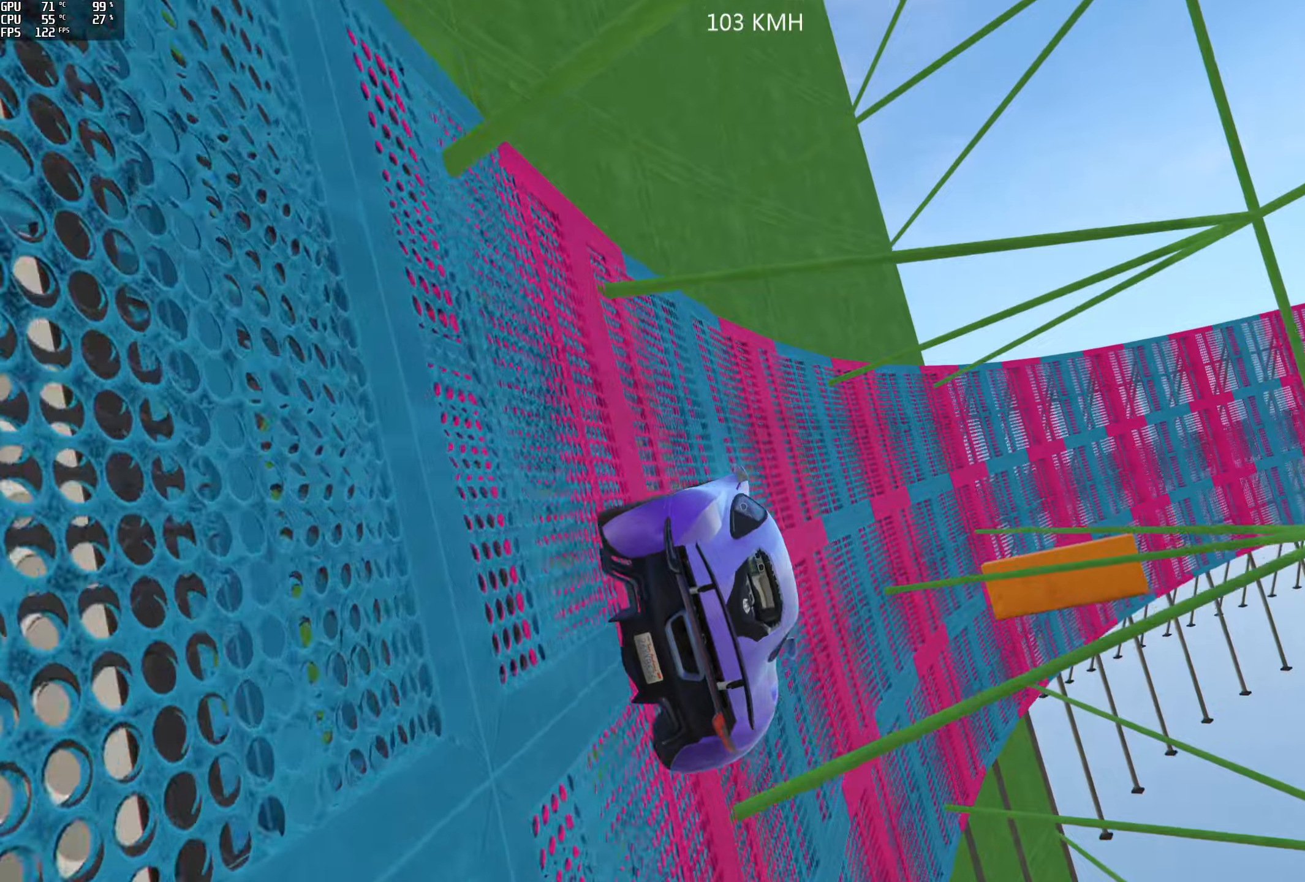
{"buttons": ["R2"], "left_stick": "left", "right_stick": "up", "events": [[50, "left_stick", "left"], [200, "left_stick", "center"], [317, "left_stick", "left"], [434, "left_stick", "center"], [500, "left_stick", "left"]]}
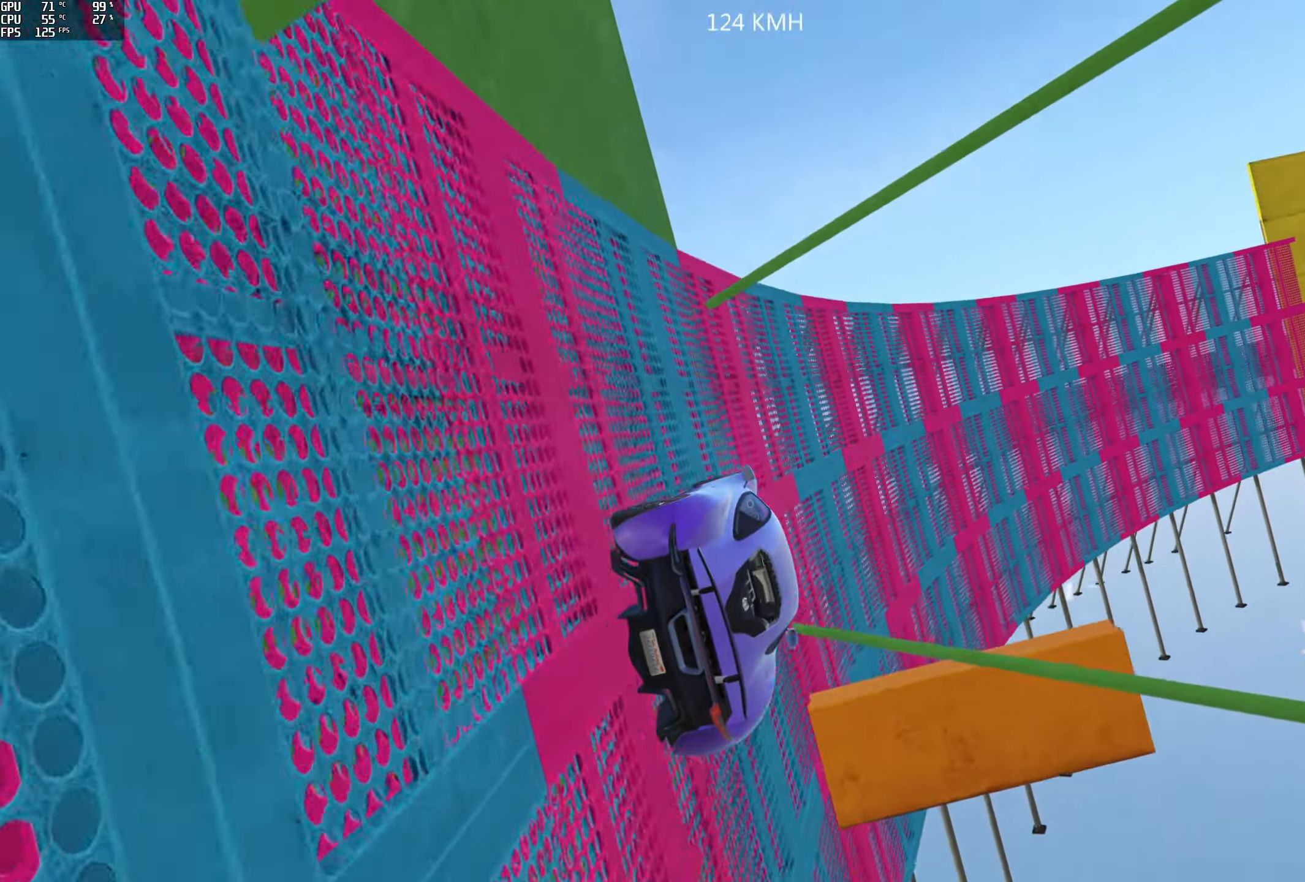
{"buttons": ["R2"], "left_stick": "center", "right_stick": "up", "events": [[117, "left_stick", "center"]]}
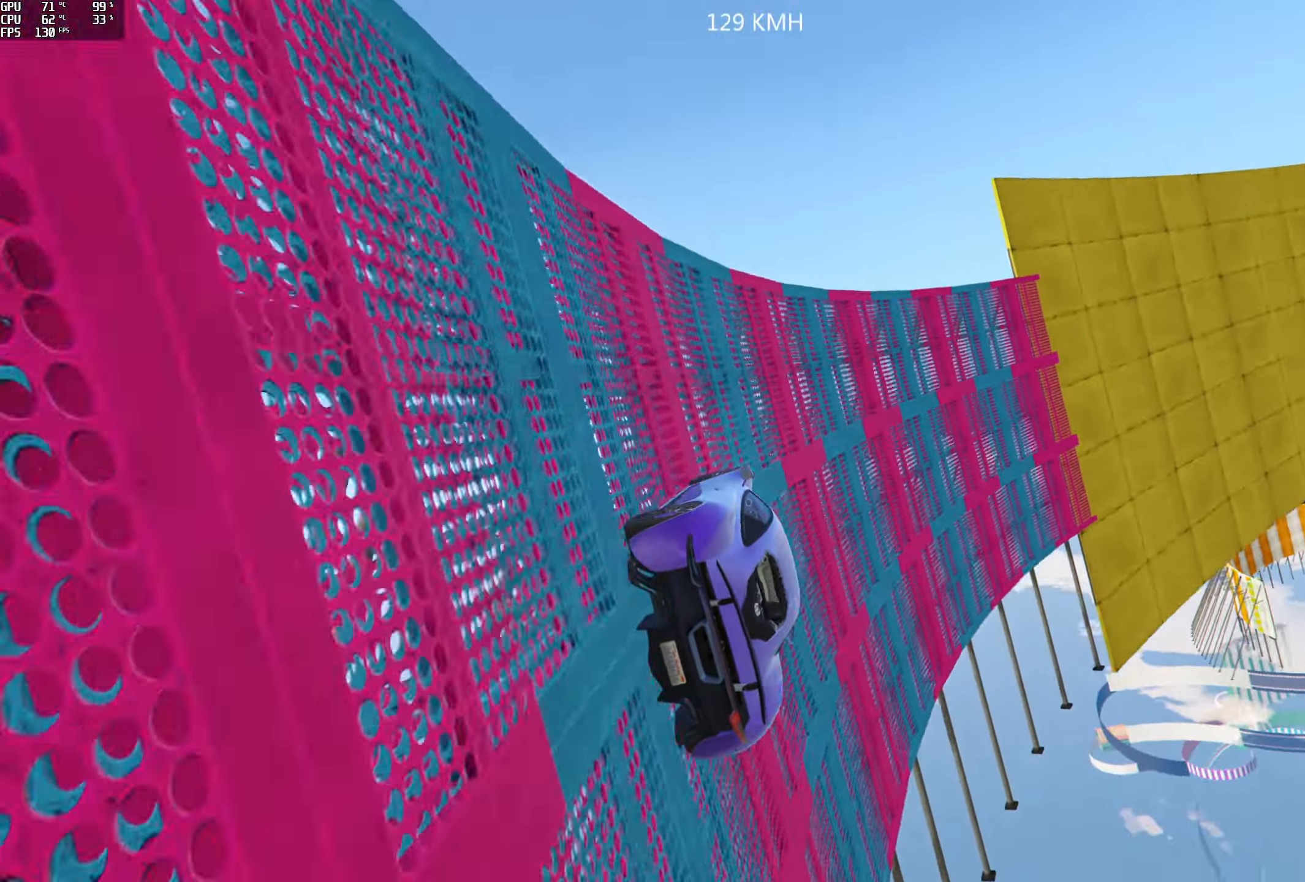
{"buttons": ["R2"], "left_stick": "center", "right_stick": "up", "events": [[217, "left_stick", "left"], [417, "left_stick", "center"]]}
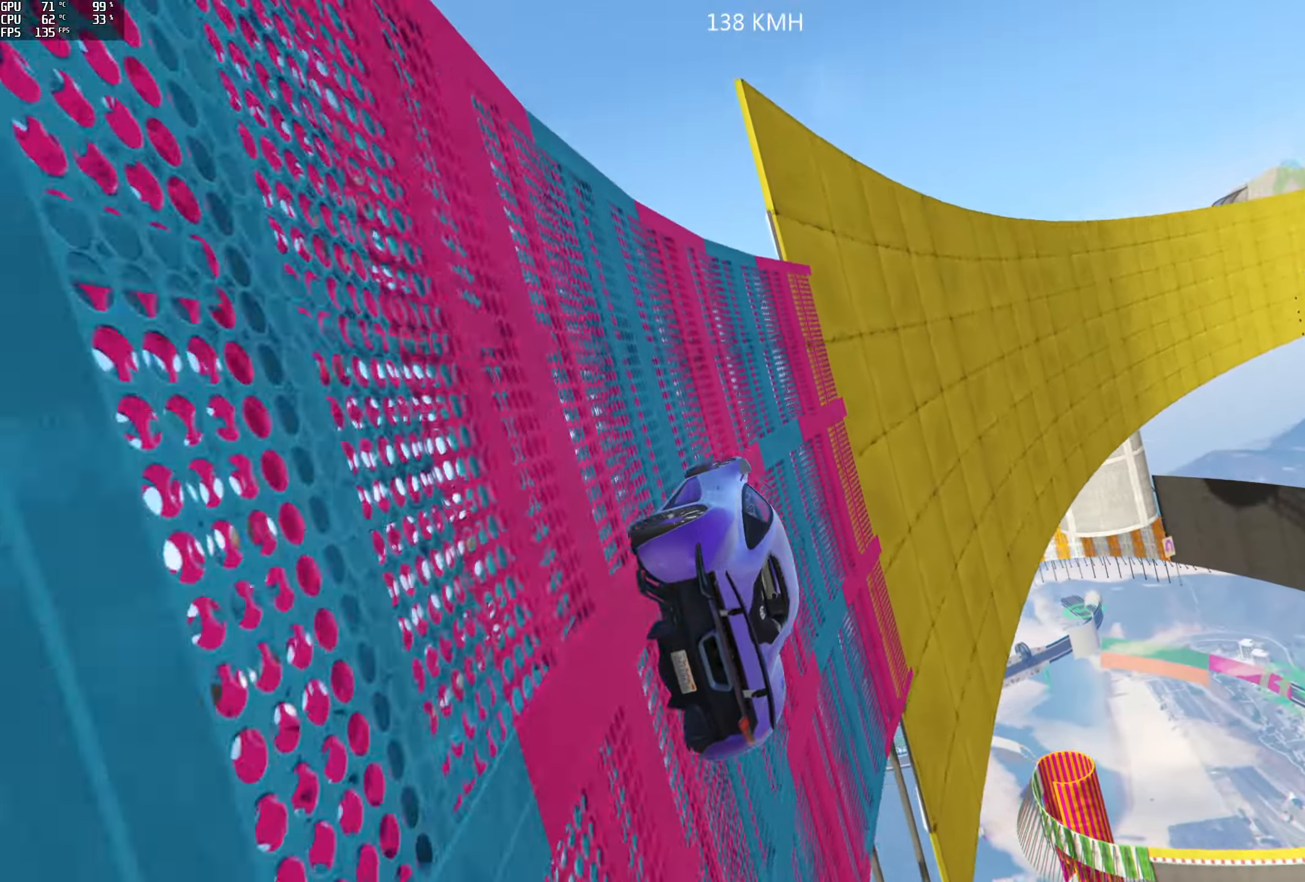
{"buttons": ["R2"], "left_stick": "right", "right_stick": "center", "events": [[34, "left_stick", "left"], [150, "left_stick", "center"], [467, "right_stick", "center"], [500, "left_stick", "right"]]}
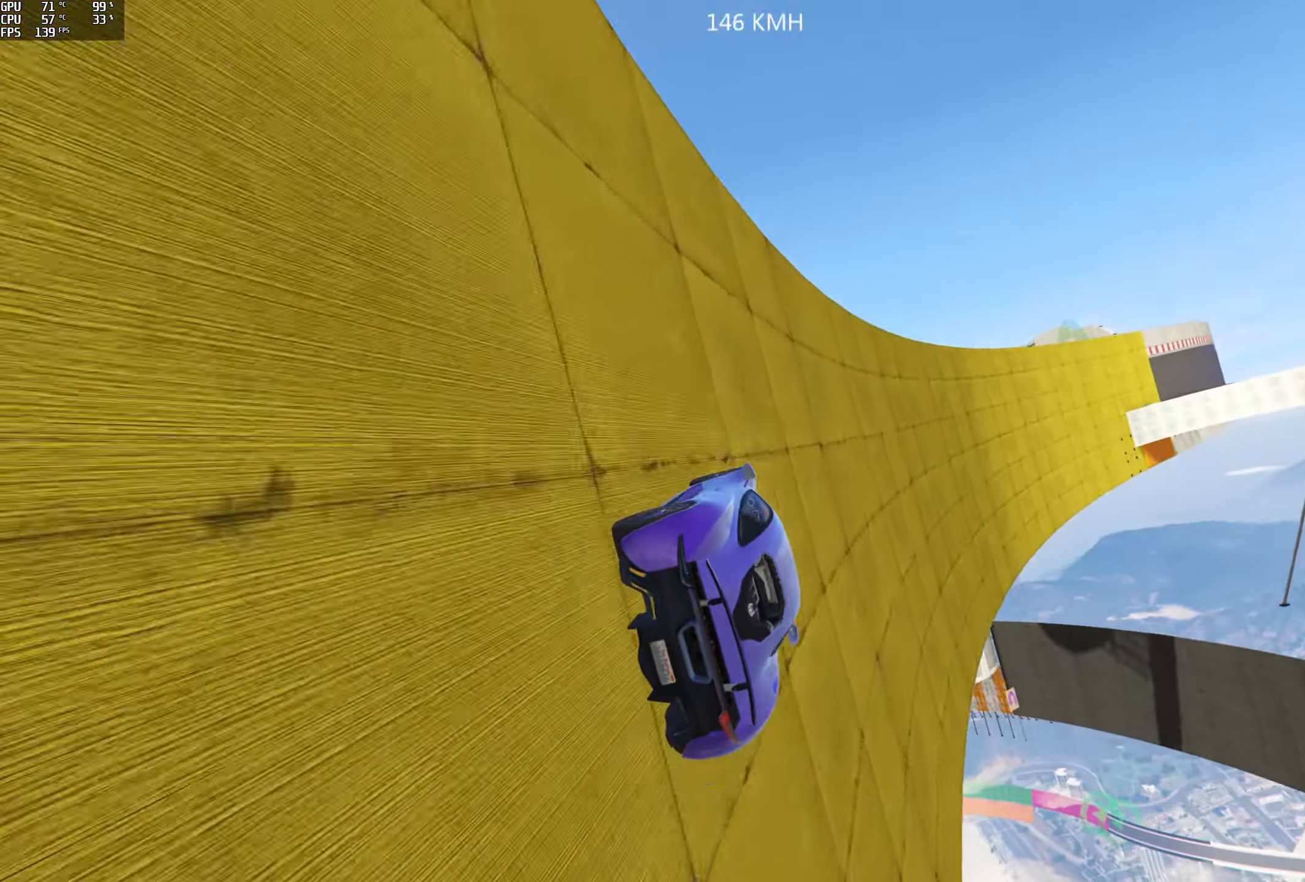
{"buttons": ["R2"], "left_stick": "center", "right_stick": "center", "events": [[234, "left_stick", "center"]]}